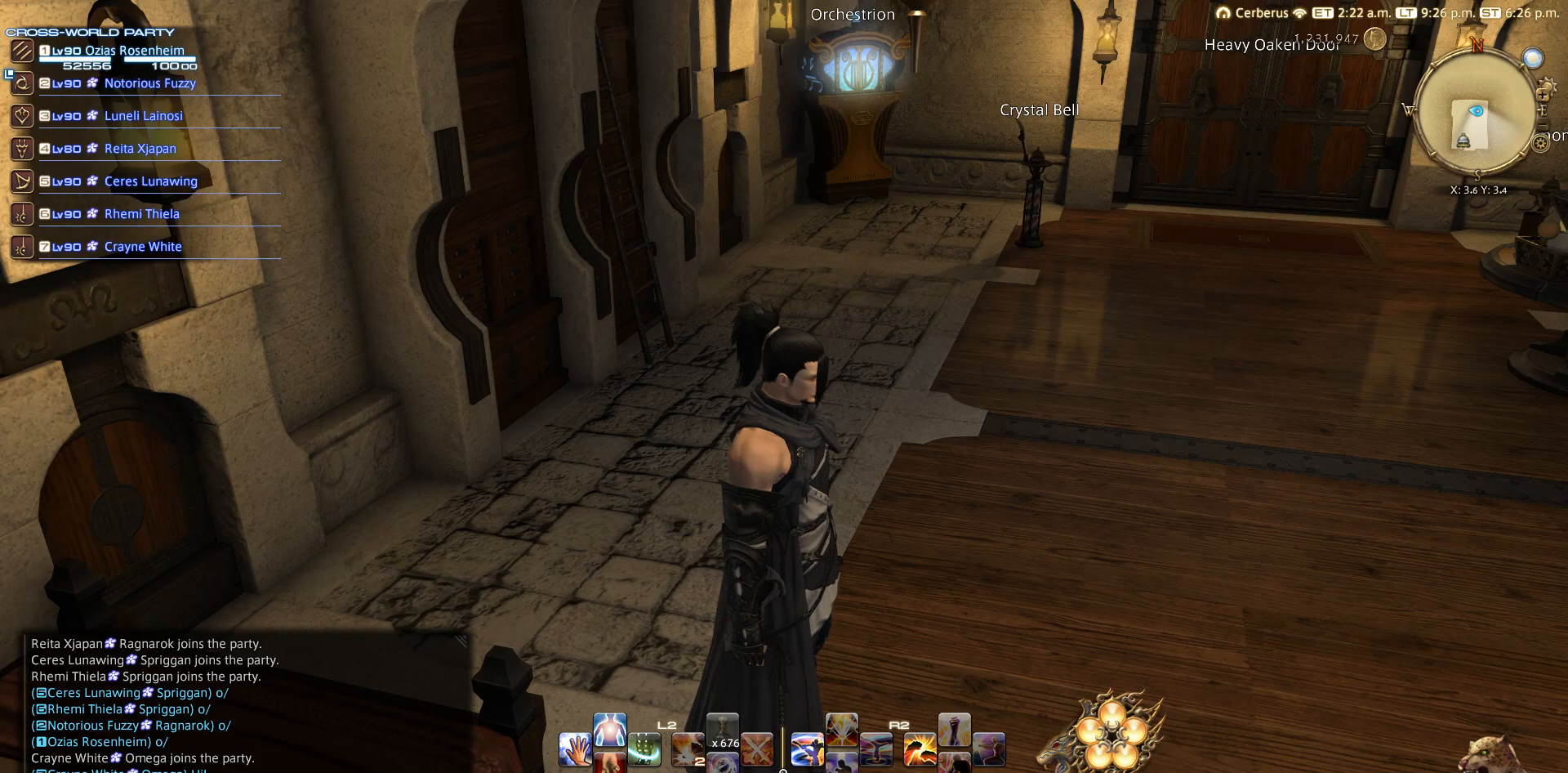
Gameplay with a controller (PlayStation layout); each line is a JSON object with the inputs held at the frame after it. "events" lists button and stick changes between this image and that frame as [ms after this image, input, new state], when the widget could be followed in between. Not read: R3.
{"buttons": ["START"], "left_stick": "center", "right_stick": "center", "events": [[383, "START", "down"]]}
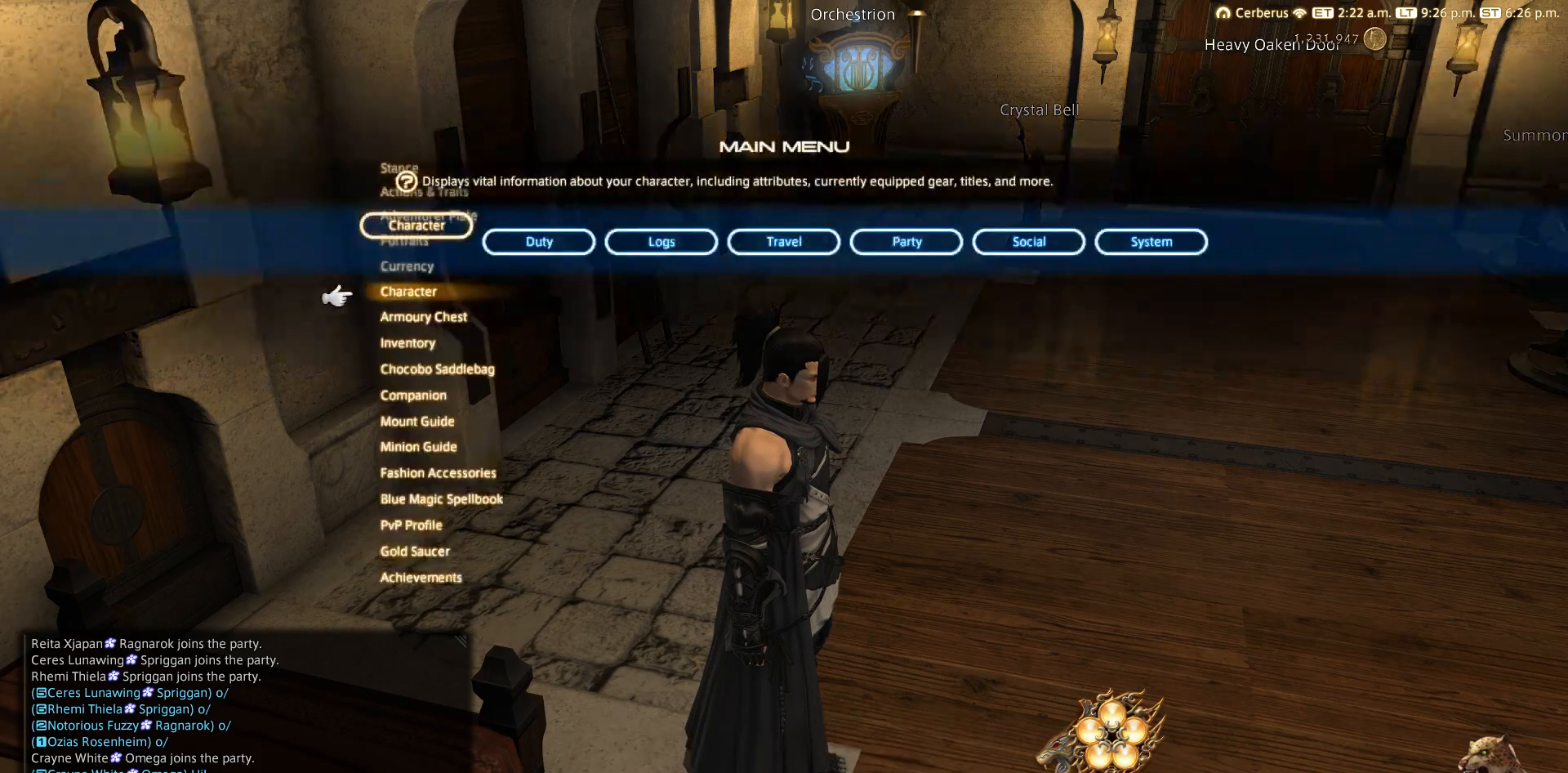
{"buttons": ["CROSS"], "left_stick": "center", "right_stick": "center", "events": [[83, "DPAD_DOWN", "down"], [233, "DPAD_DOWN", "up"], [450, "START", "up"], [467, "CROSS", "down"]]}
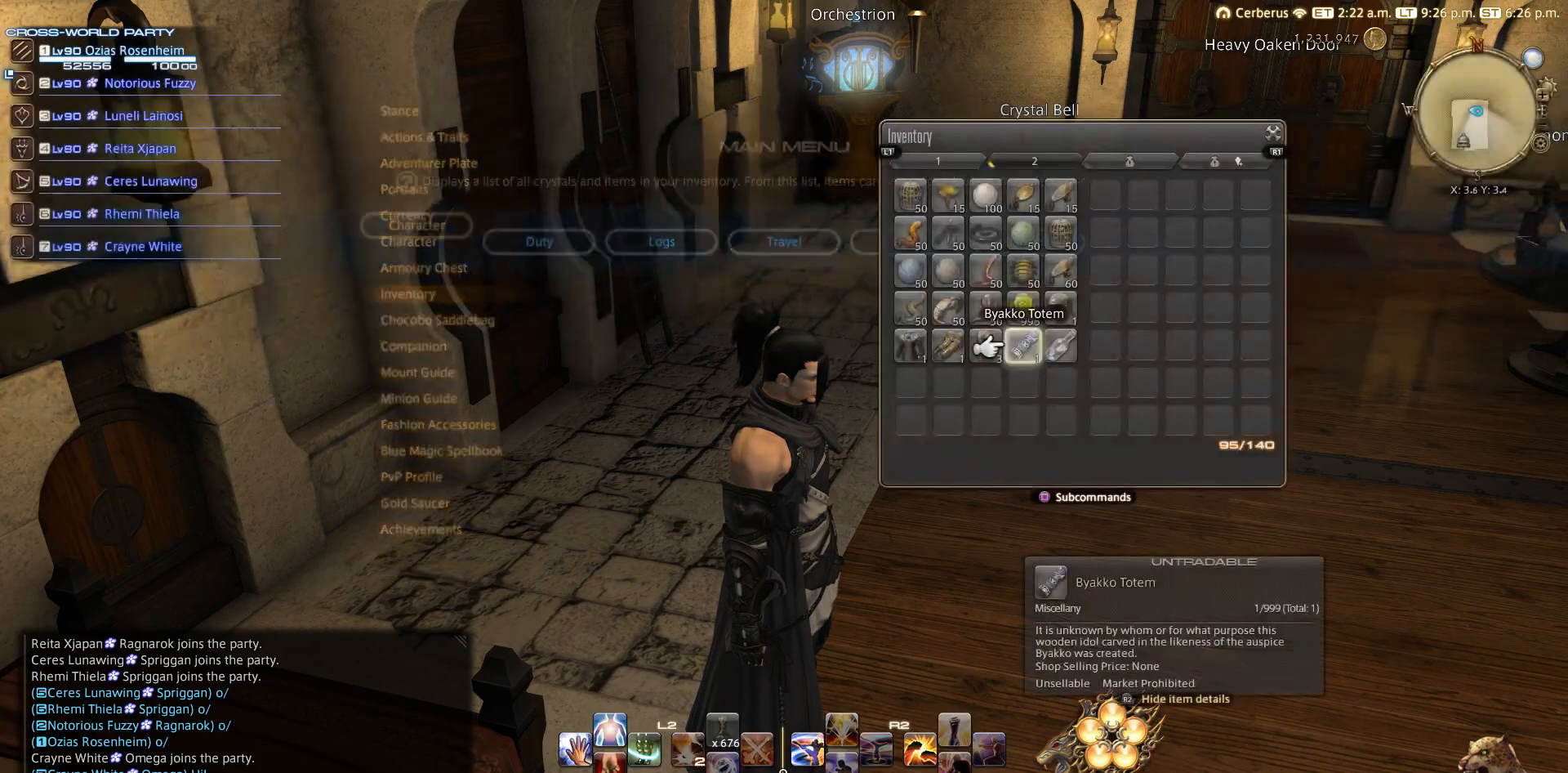
{"buttons": ["DPAD_UP"], "left_stick": "center", "right_stick": "center", "events": [[50, "CROSS", "up"], [483, "DPAD_UP", "down"]]}
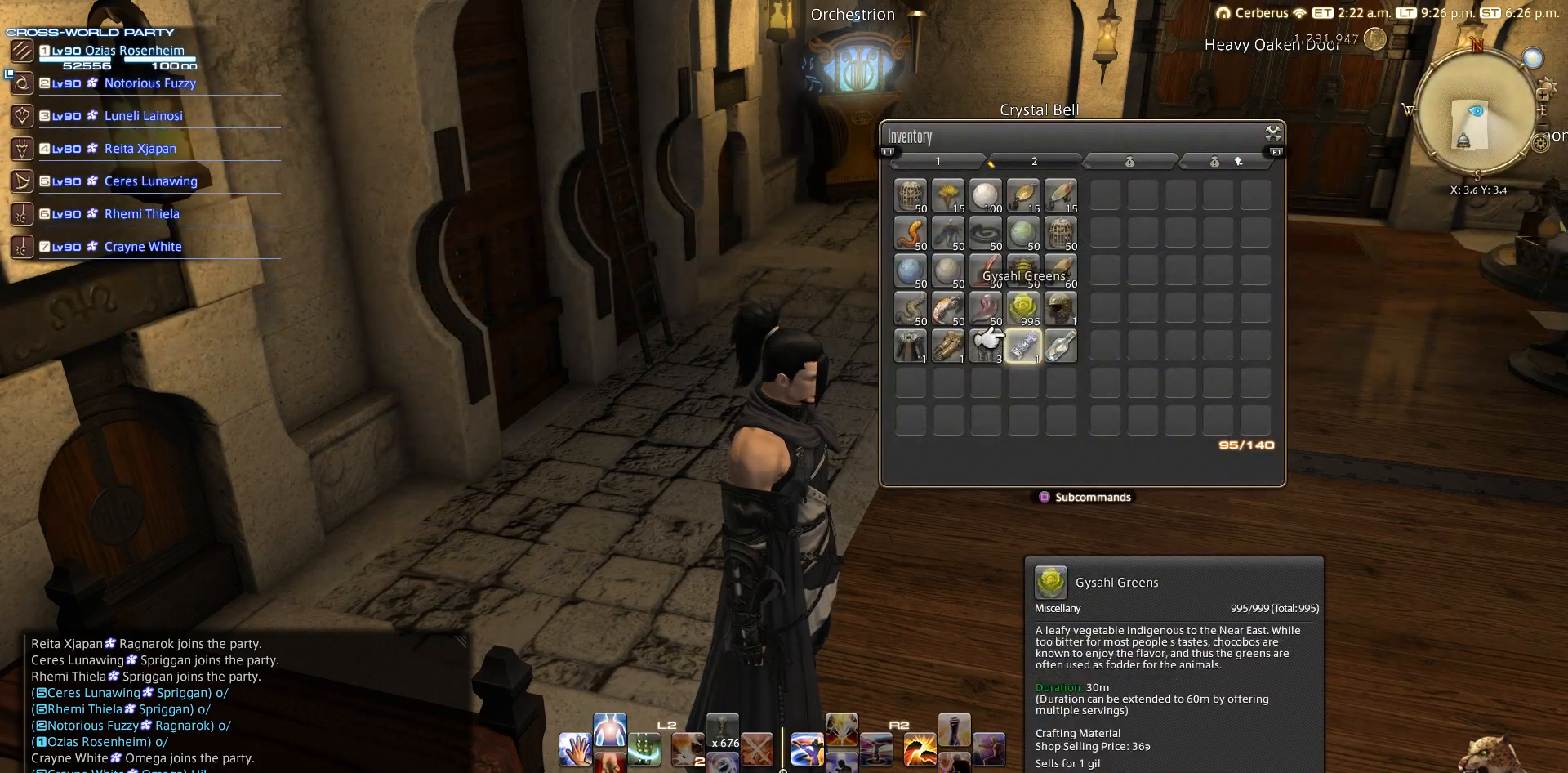
{"buttons": ["CROSS"], "left_stick": "center", "right_stick": "center", "events": [[100, "DPAD_UP", "up"], [100, "SQUARE", "down"], [283, "DPAD_UP", "down"], [283, "SQUARE", "up"], [450, "CROSS", "down"], [450, "DPAD_UP", "up"]]}
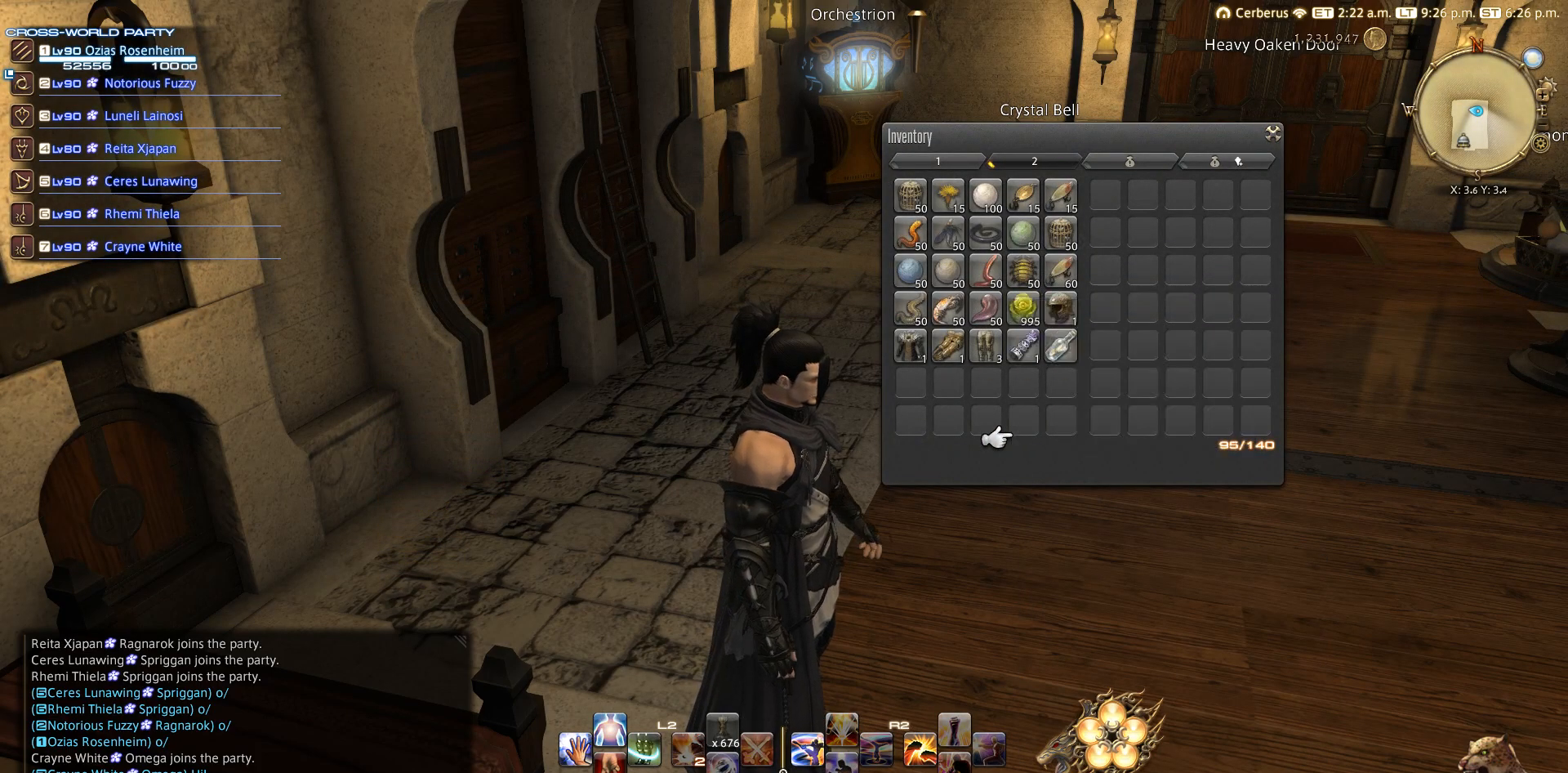
{"buttons": [], "left_stick": "center", "right_stick": "center", "events": [[83, "CROSS", "up"], [283, "DPAD_DOWN", "down"], [333, "DPAD_DOWN", "up"]]}
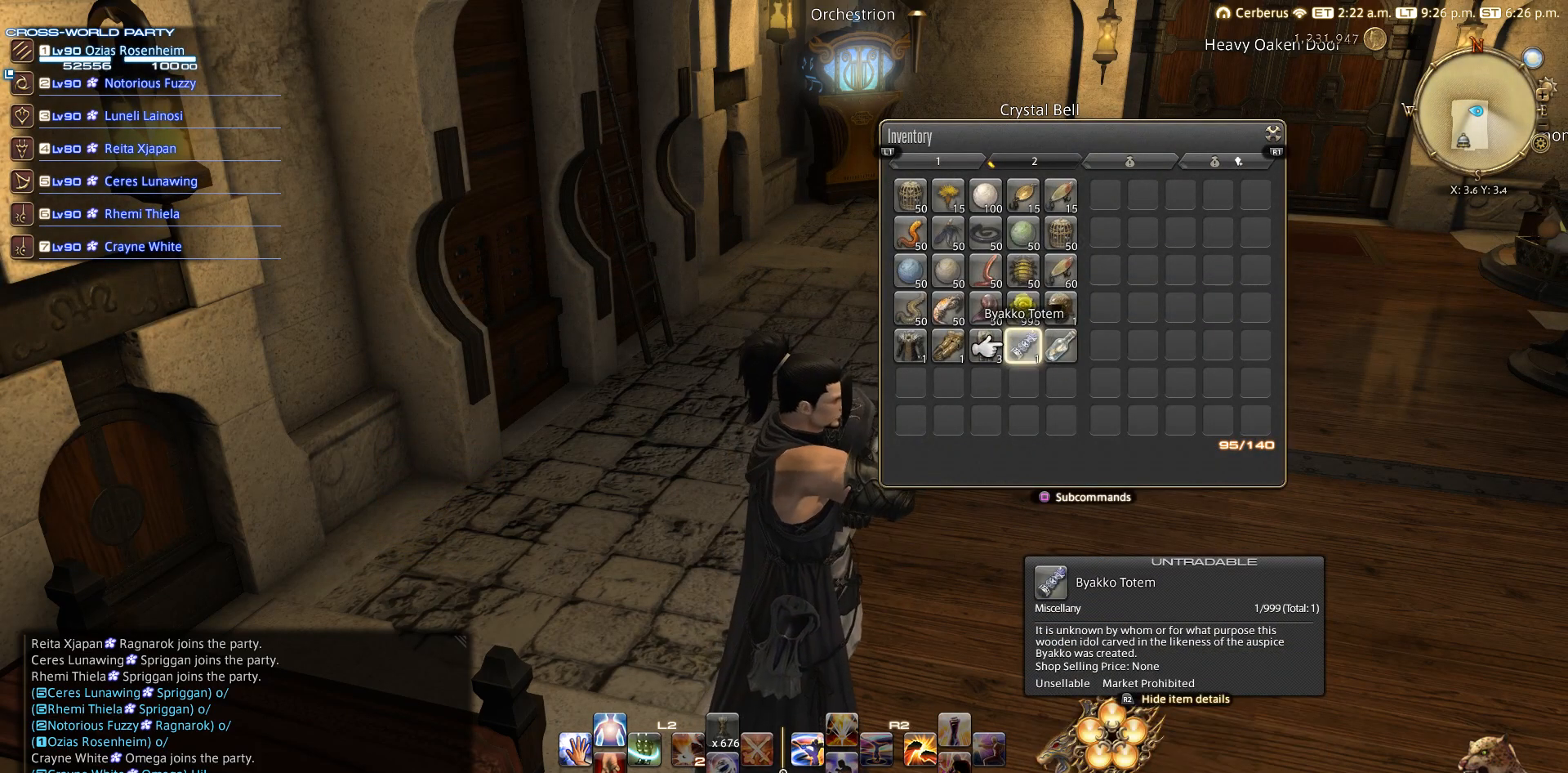
{"buttons": [], "left_stick": "center", "right_stick": "center", "events": []}
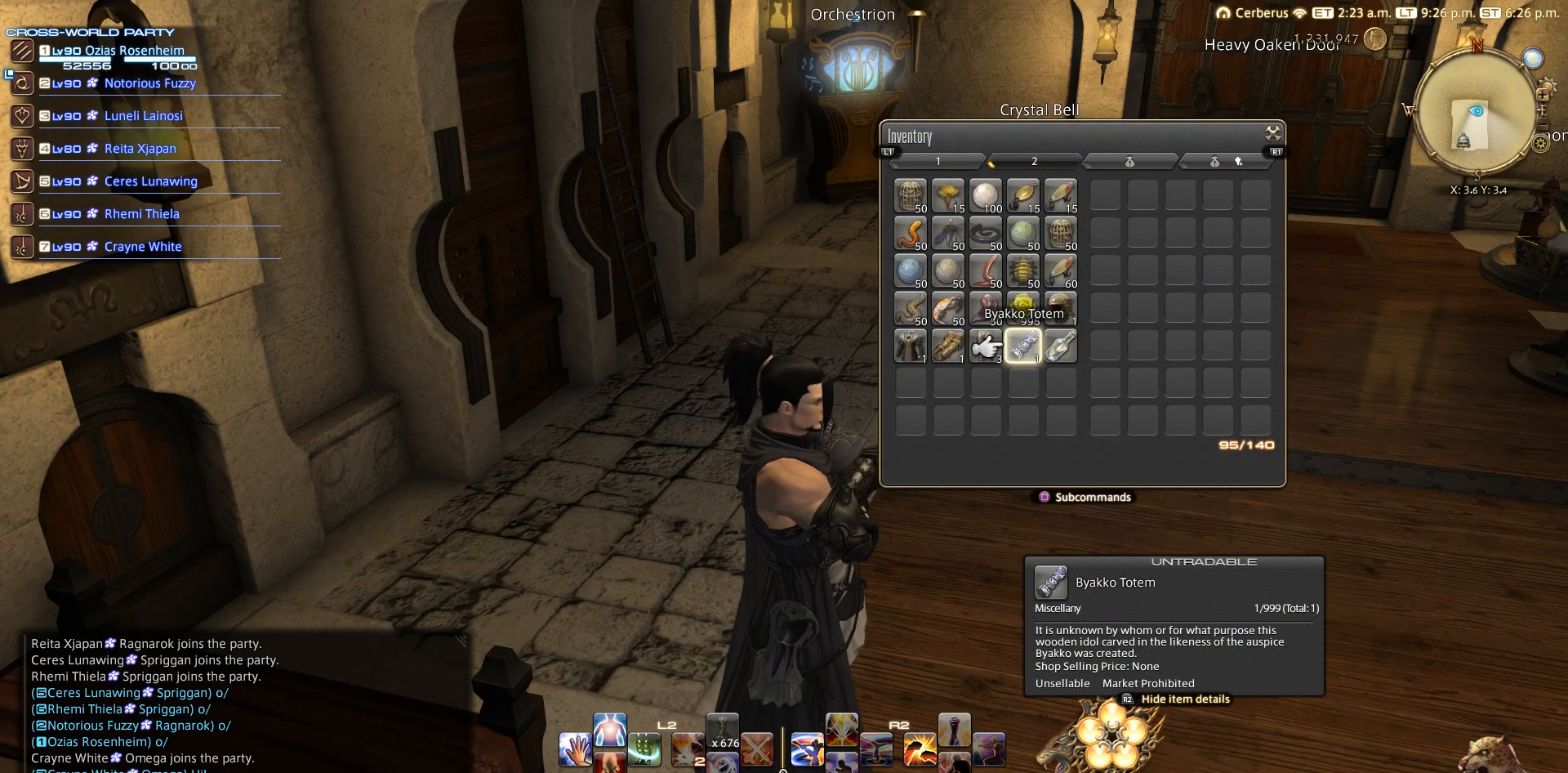
{"buttons": ["DPAD_LEFT"], "left_stick": "center", "right_stick": "center", "events": [[467, "DPAD_LEFT", "down"]]}
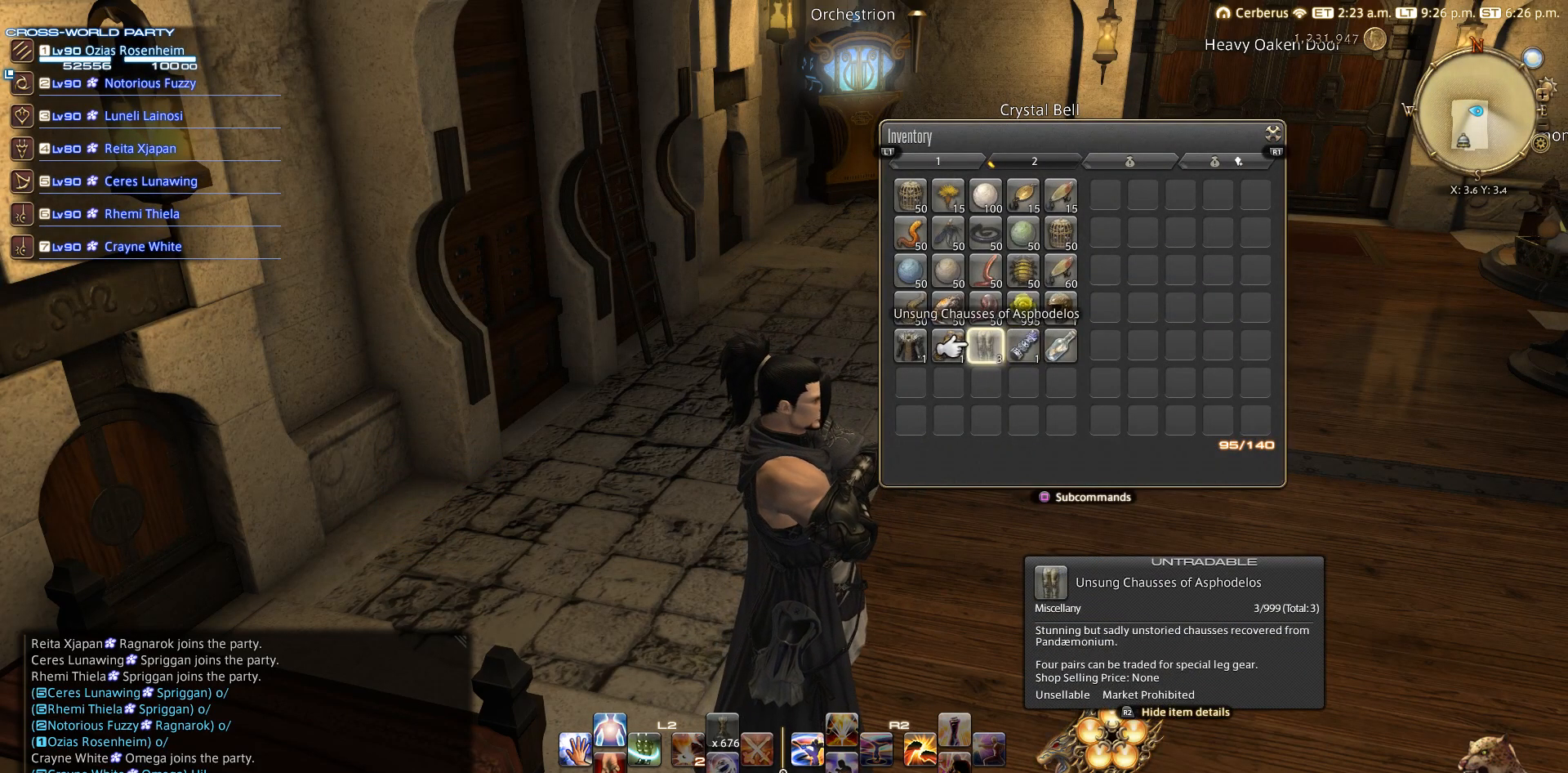
{"buttons": [], "left_stick": "center", "right_stick": "center", "events": [[50, "DPAD_LEFT", "up"]]}
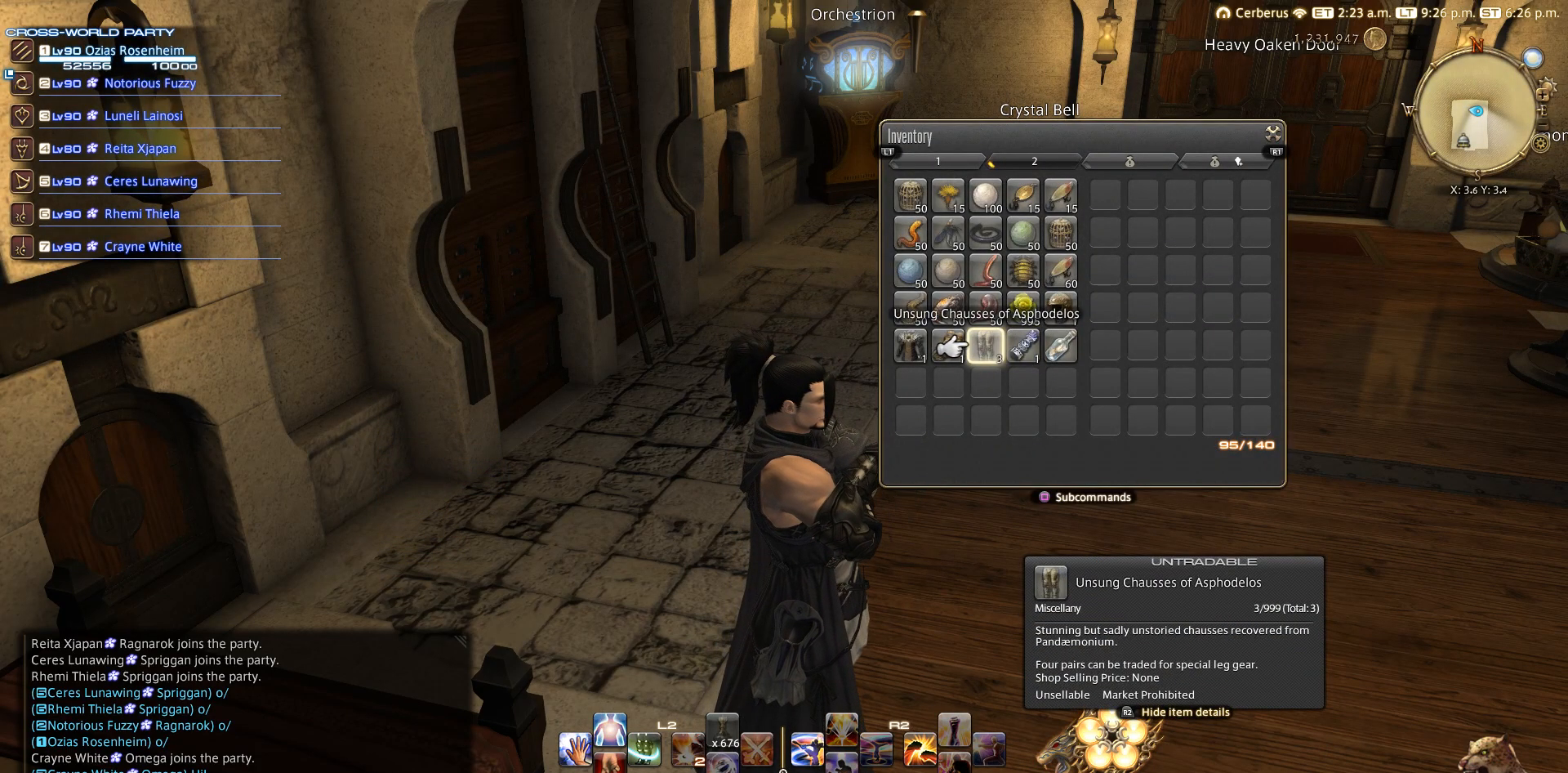
{"buttons": ["CIRCLE"], "left_stick": "center", "right_stick": "center", "events": [[67, "DPAD_RIGHT", "down"], [150, "DPAD_RIGHT", "up"], [450, "CIRCLE", "down"]]}
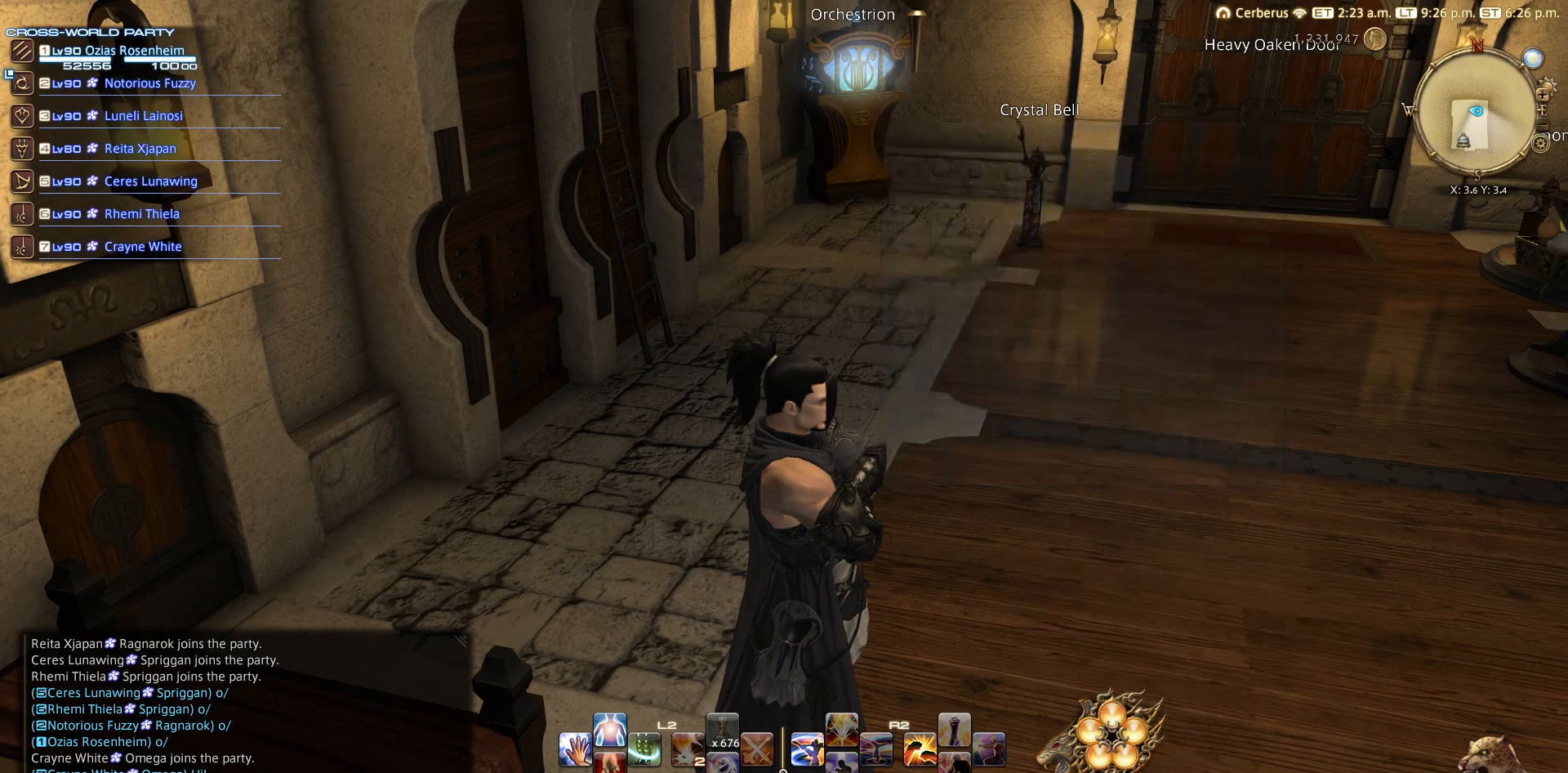
{"buttons": [], "left_stick": "center", "right_stick": "center", "events": [[17, "CIRCLE", "up"], [217, "START", "down"], [317, "START", "up"], [383, "DPAD_DOWN", "down"], [500, "DPAD_DOWN", "up"]]}
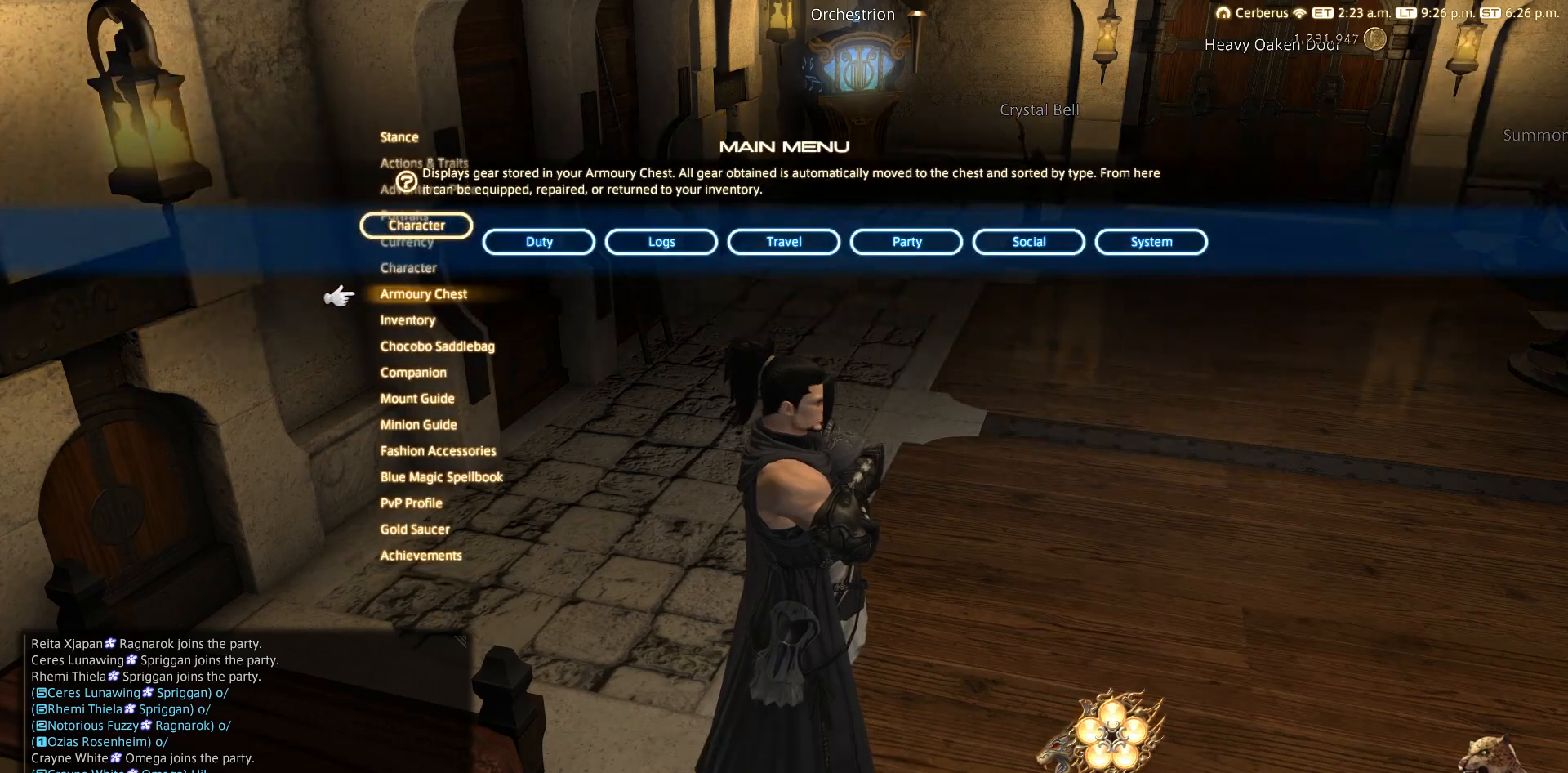
{"buttons": [], "left_stick": "center", "right_stick": "center", "events": [[67, "DPAD_DOWN", "down"], [183, "DPAD_DOWN", "up"], [250, "DPAD_DOWN", "down"], [333, "DPAD_DOWN", "up"]]}
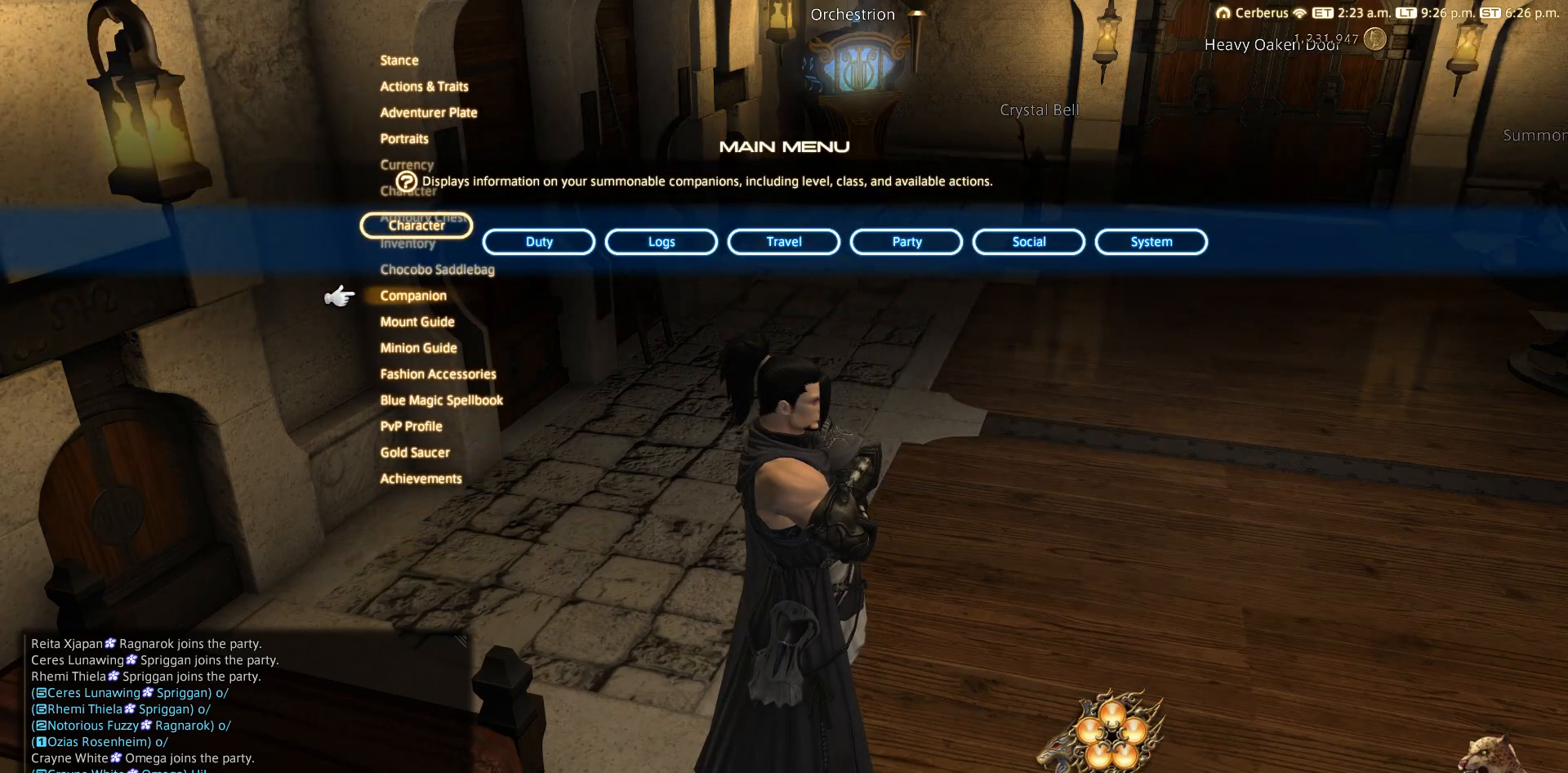
{"buttons": [], "left_stick": "center", "right_stick": "center", "events": [[150, "DPAD_UP", "down"], [283, "CROSS", "down"], [283, "DPAD_UP", "up"], [350, "CROSS", "up"]]}
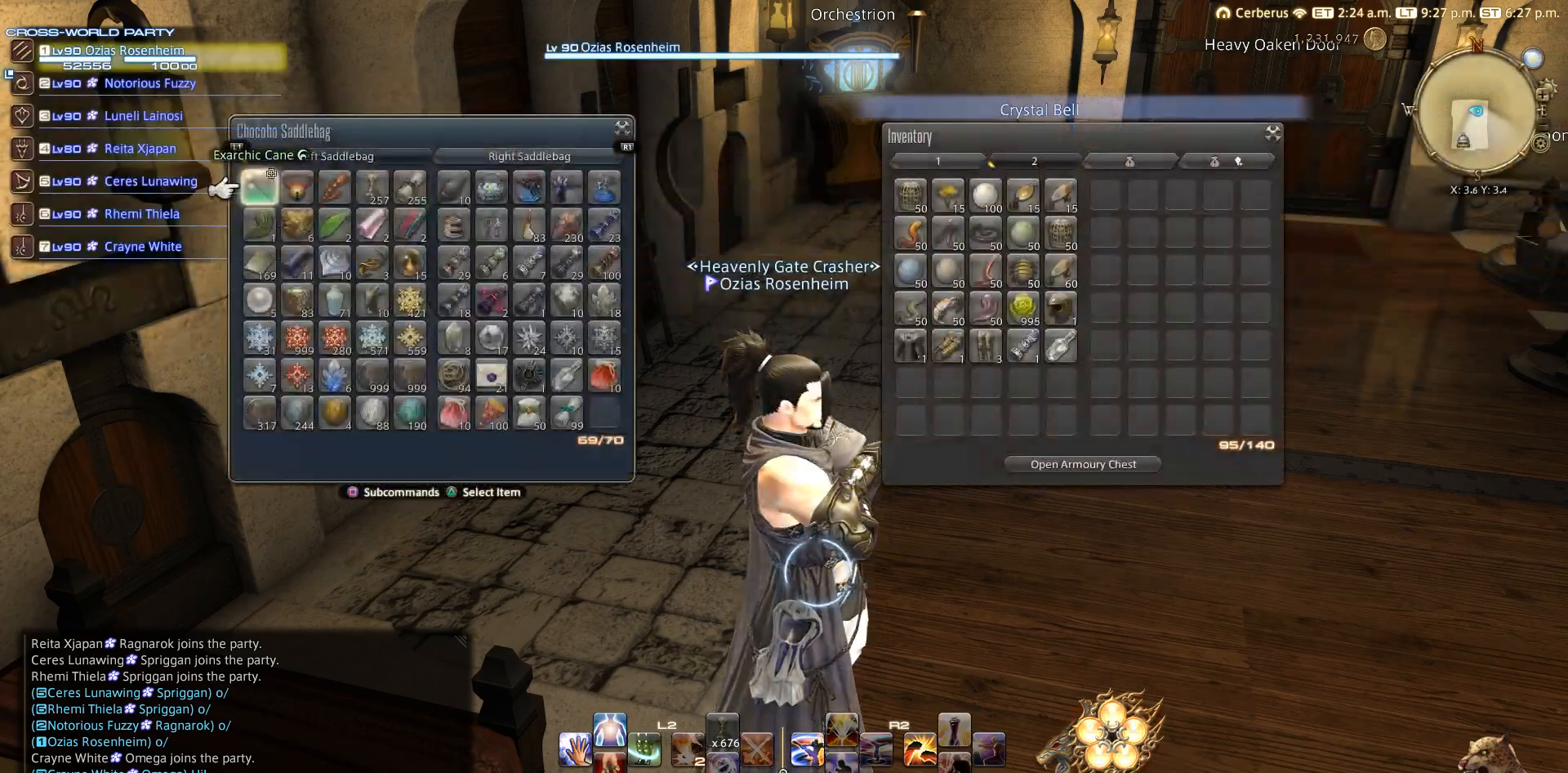
{"buttons": [], "left_stick": "center", "right_stick": "center", "events": [[250, "SELECT", "down"], [383, "SELECT", "up"]]}
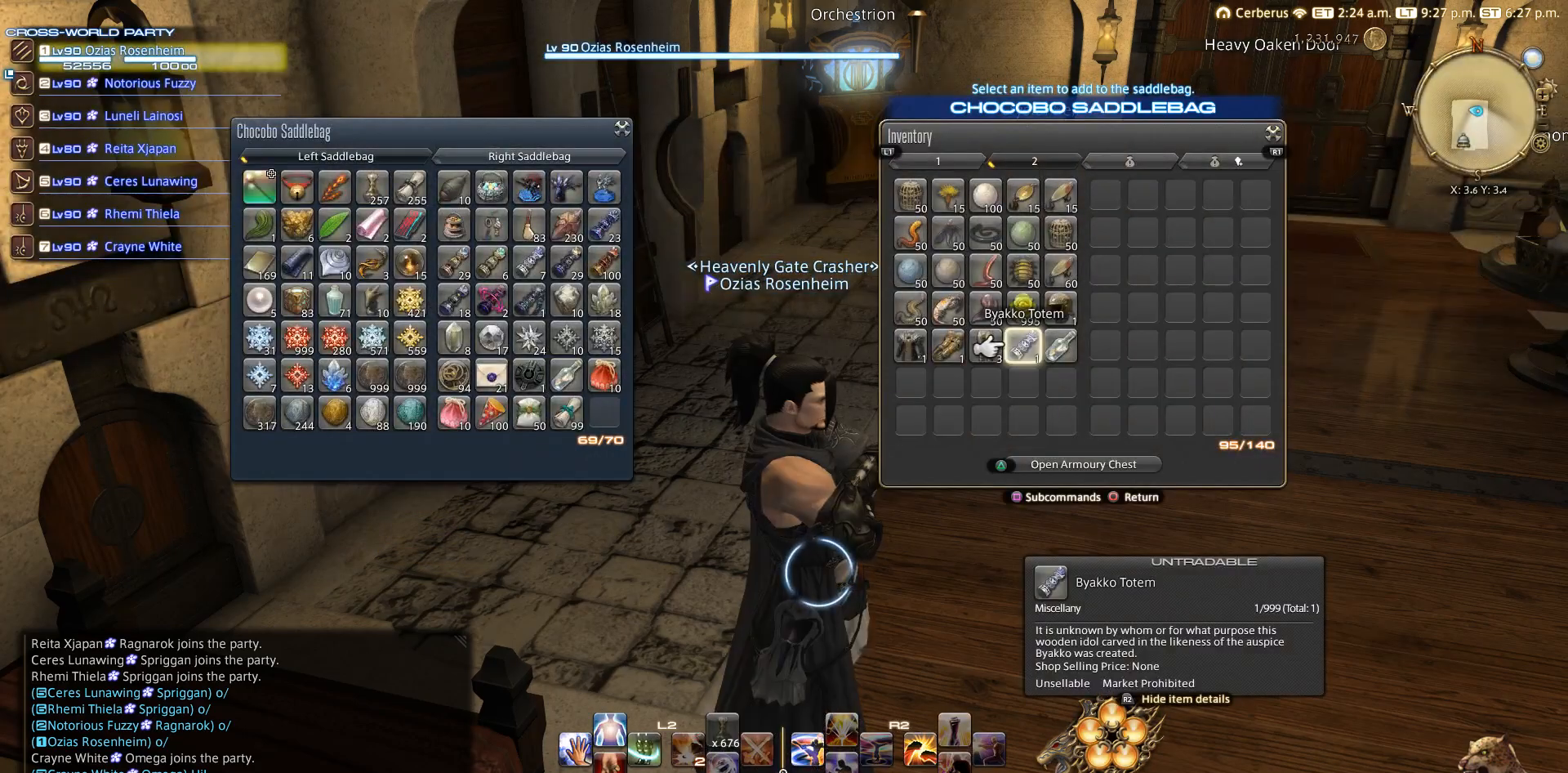
{"buttons": [], "left_stick": "center", "right_stick": "center", "events": []}
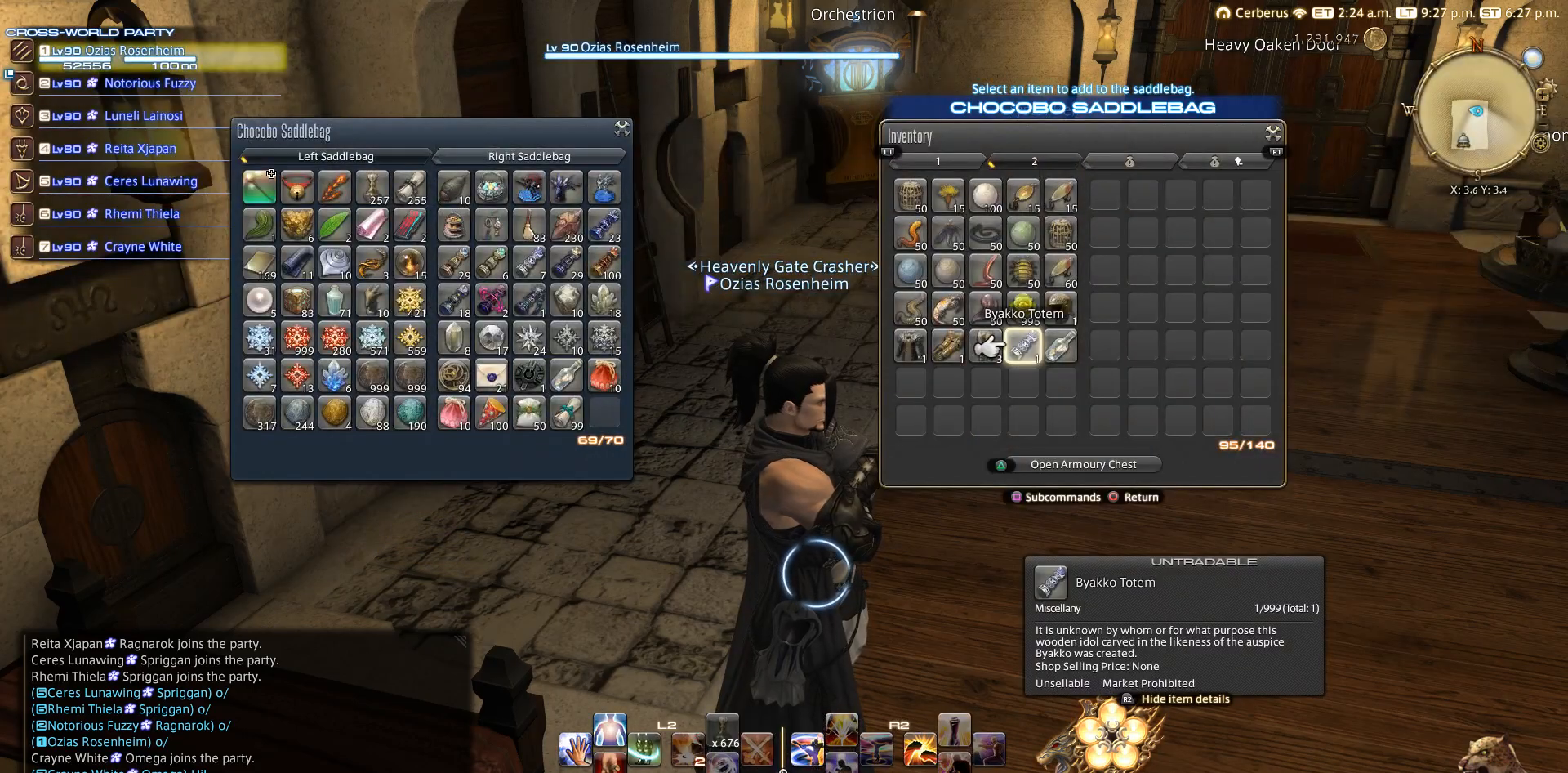
{"buttons": [], "left_stick": "center", "right_stick": "center", "events": []}
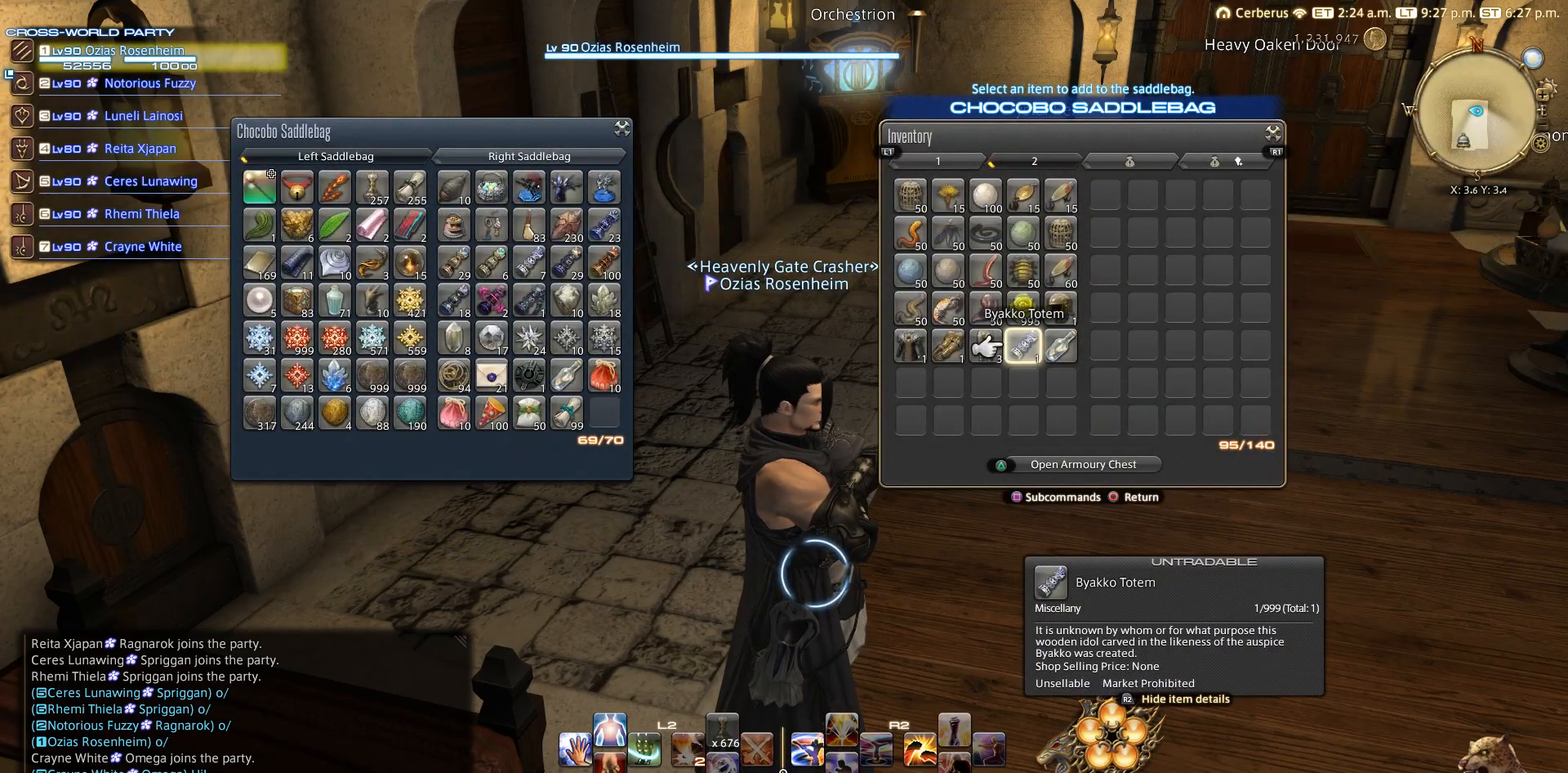
{"buttons": [], "left_stick": "center", "right_stick": "center", "events": []}
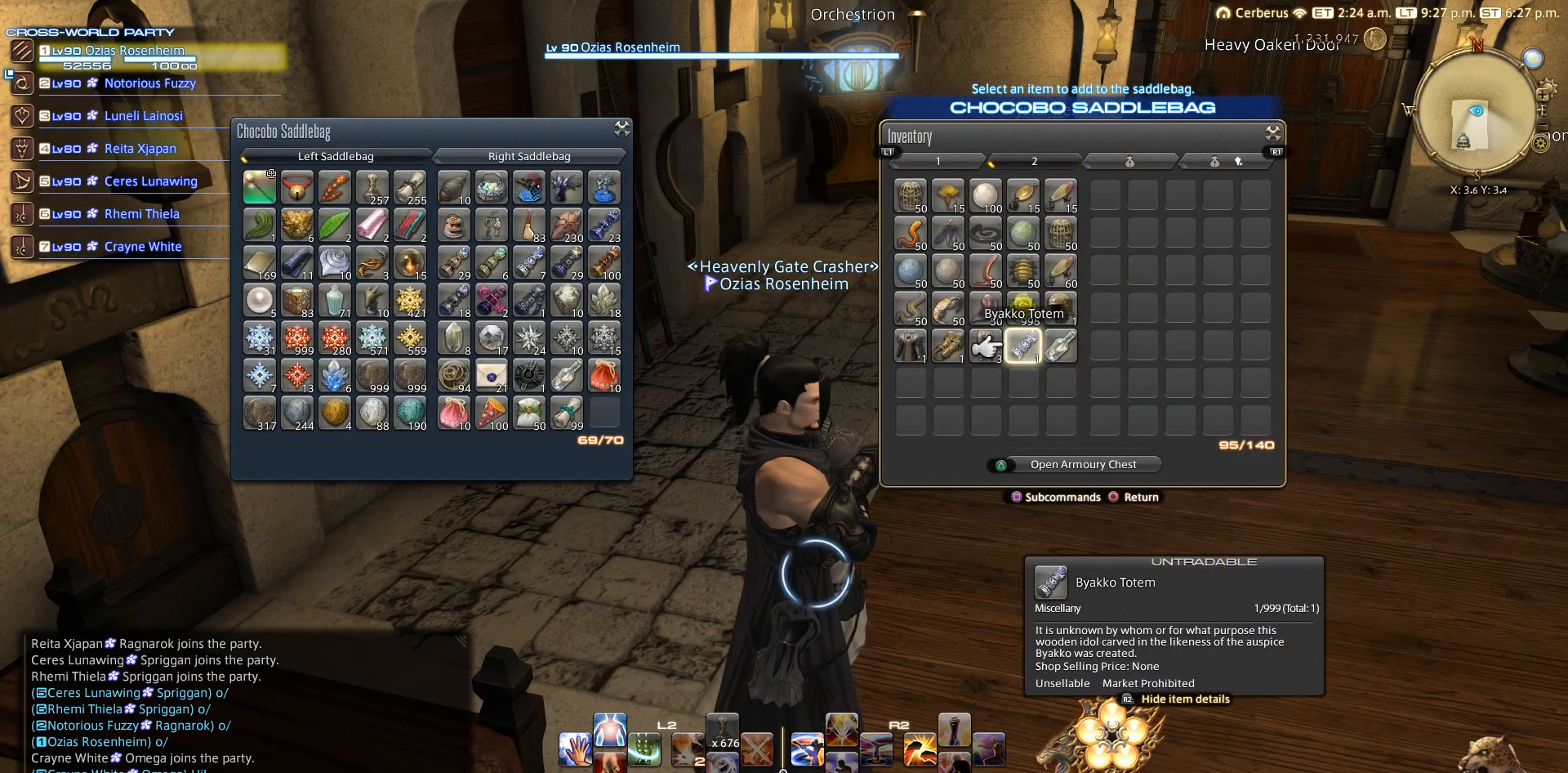
{"buttons": [], "left_stick": "center", "right_stick": "center", "events": []}
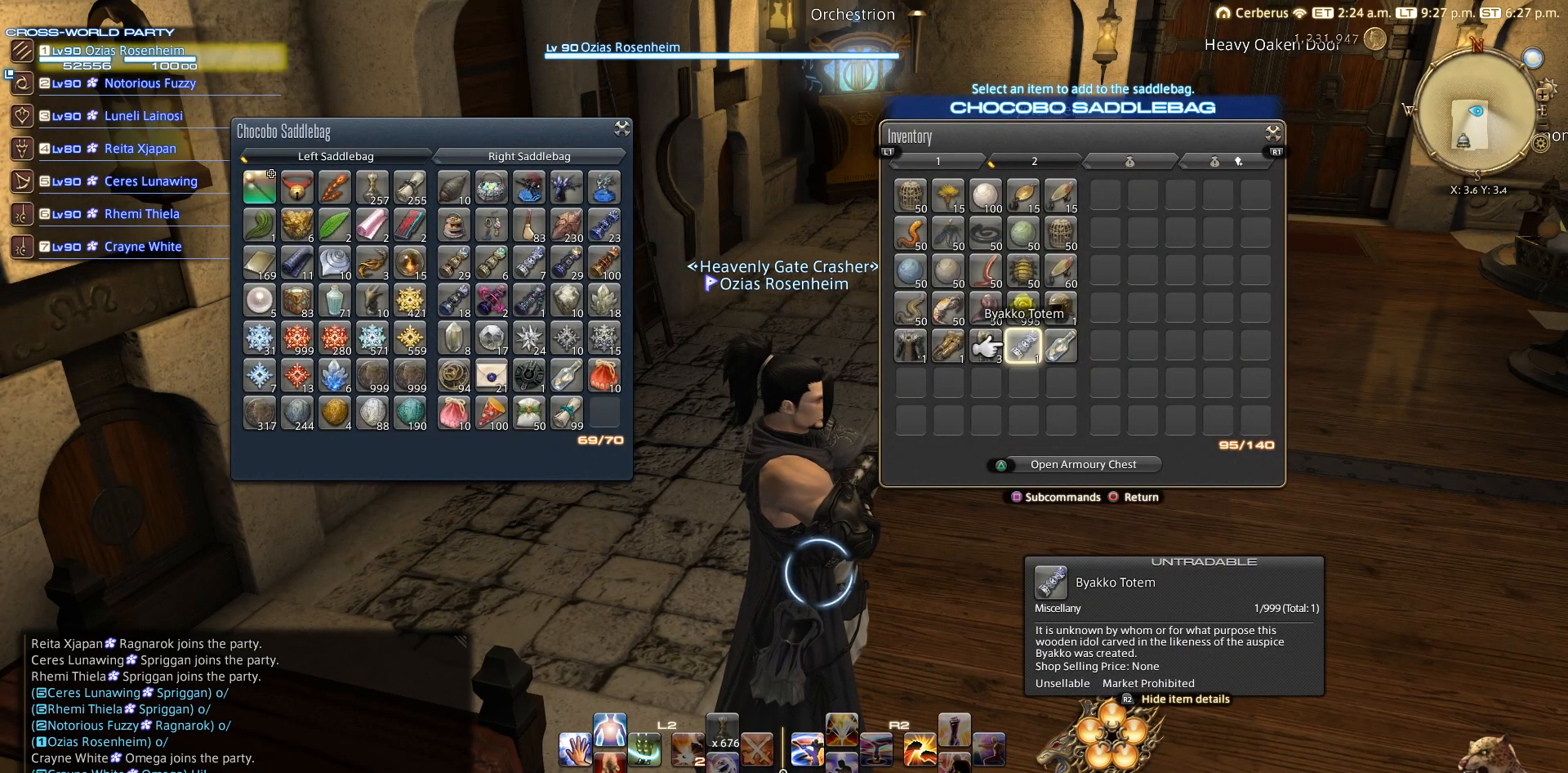
{"buttons": [], "left_stick": "center", "right_stick": "center", "events": []}
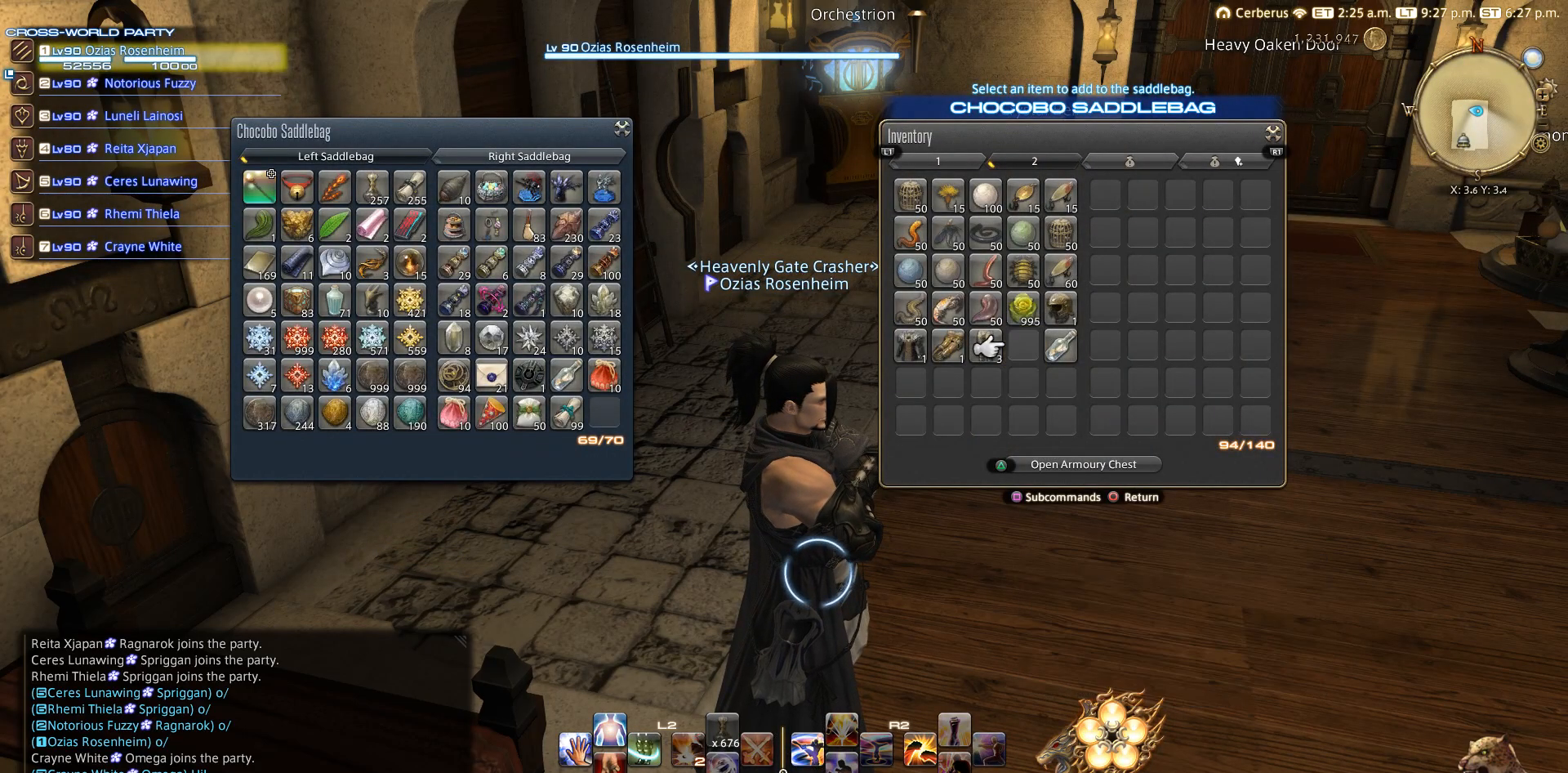
{"buttons": [], "left_stick": "center", "right_stick": "center", "events": [[367, "CIRCLE", "down"], [450, "CIRCLE", "up"]]}
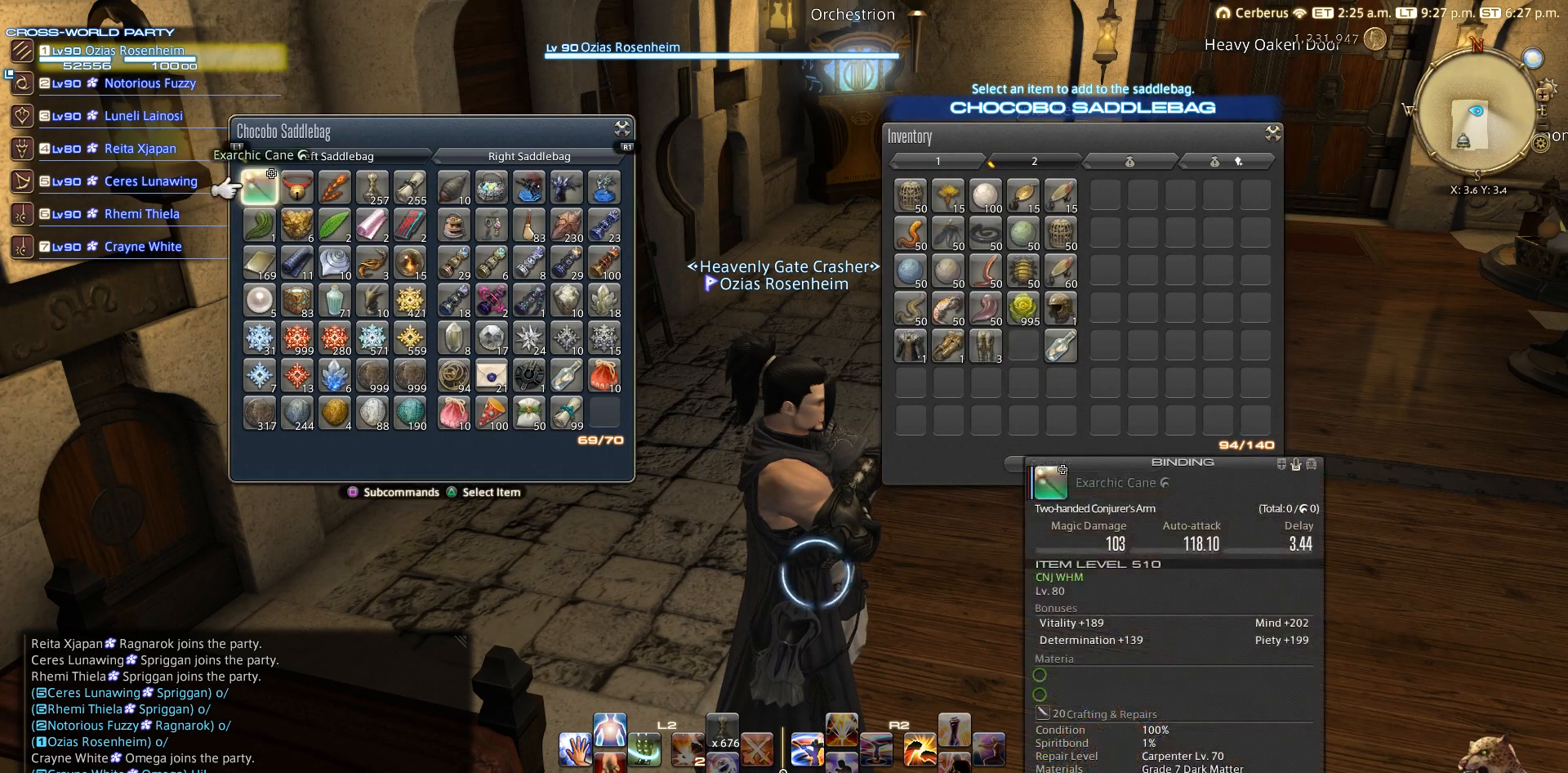
{"buttons": ["DPAD_RIGHT"], "left_stick": "center", "right_stick": "center", "events": [[150, "DPAD_RIGHT", "down"], [217, "DPAD_RIGHT", "up"], [317, "DPAD_RIGHT", "down"]]}
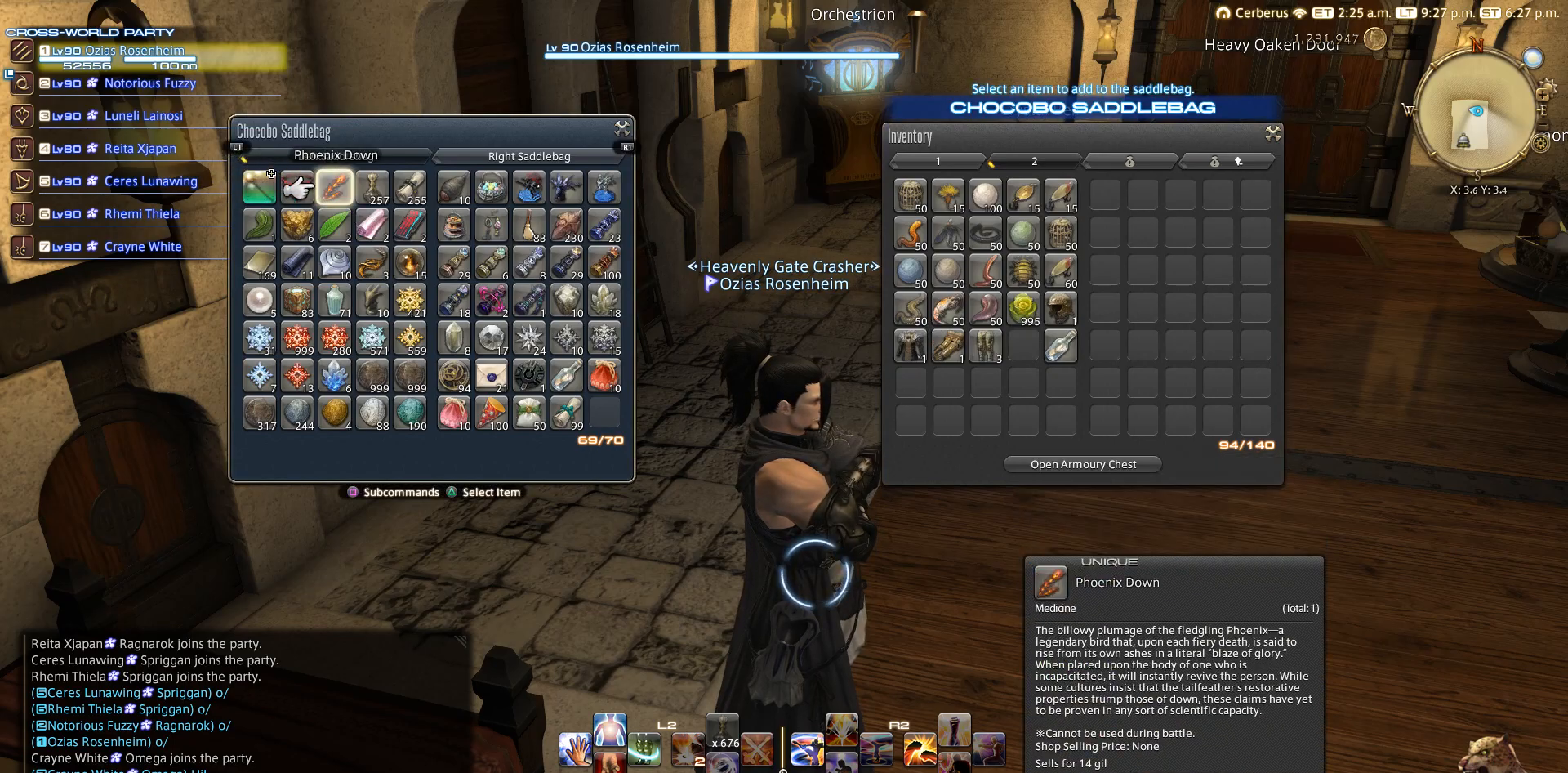
{"buttons": [], "left_stick": "center", "right_stick": "center", "events": [[383, "DPAD_RIGHT", "up"]]}
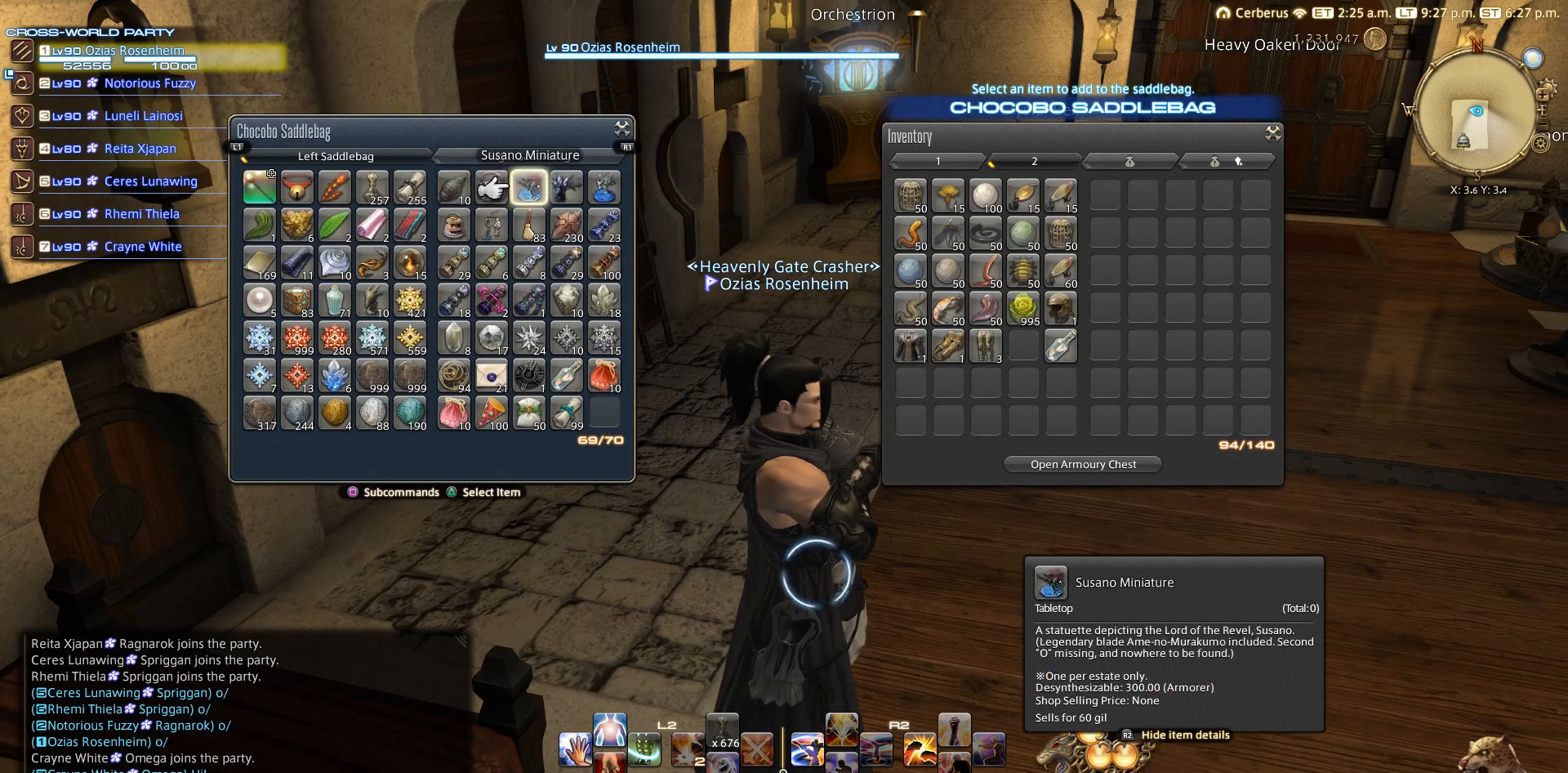
{"buttons": [], "left_stick": "center", "right_stick": "center", "events": [[100, "DPAD_DOWN", "down"], [183, "DPAD_DOWN", "up"], [250, "DPAD_DOWN", "down"], [350, "DPAD_DOWN", "up"]]}
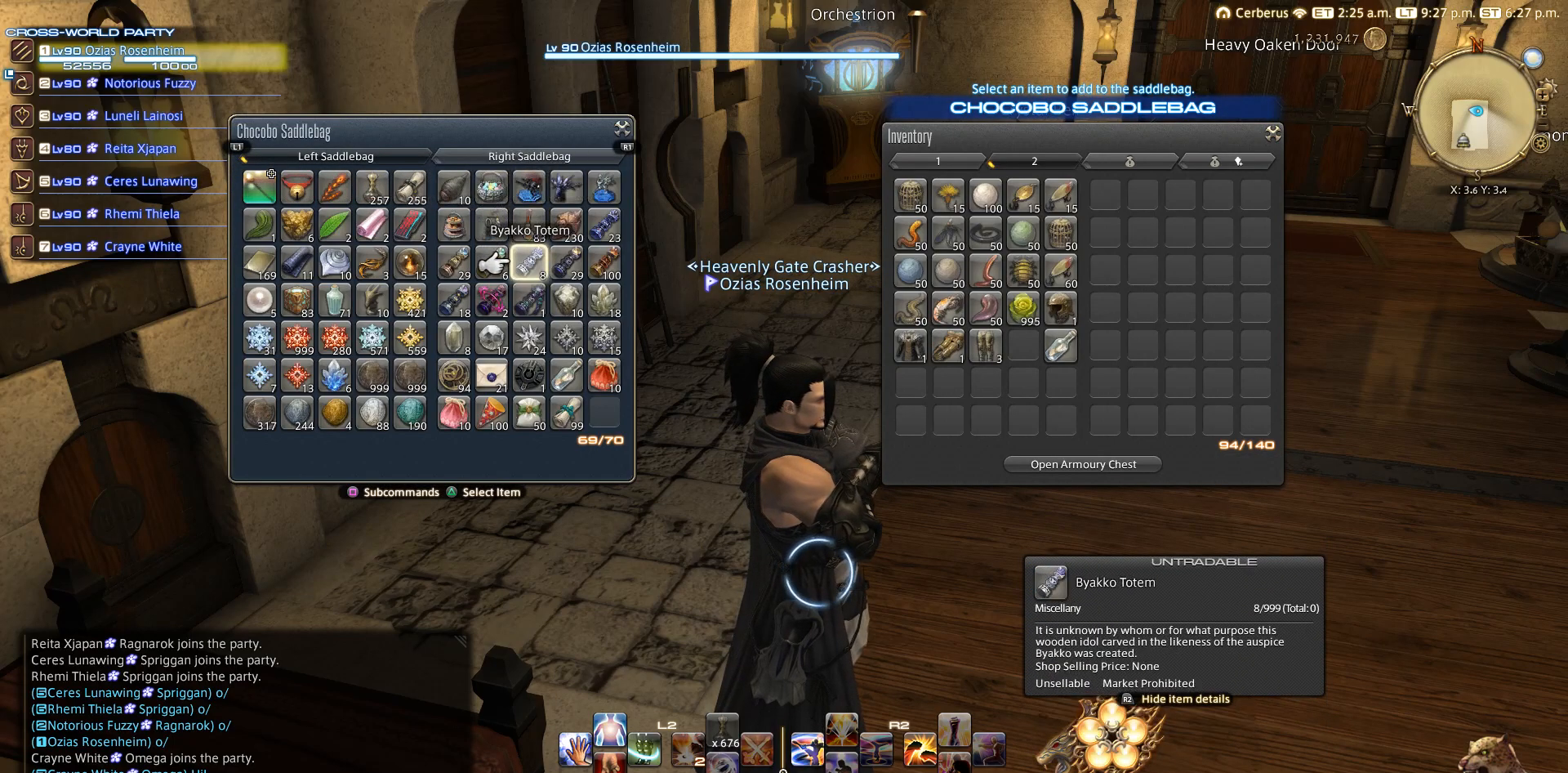
{"buttons": [], "left_stick": "center", "right_stick": "center", "events": []}
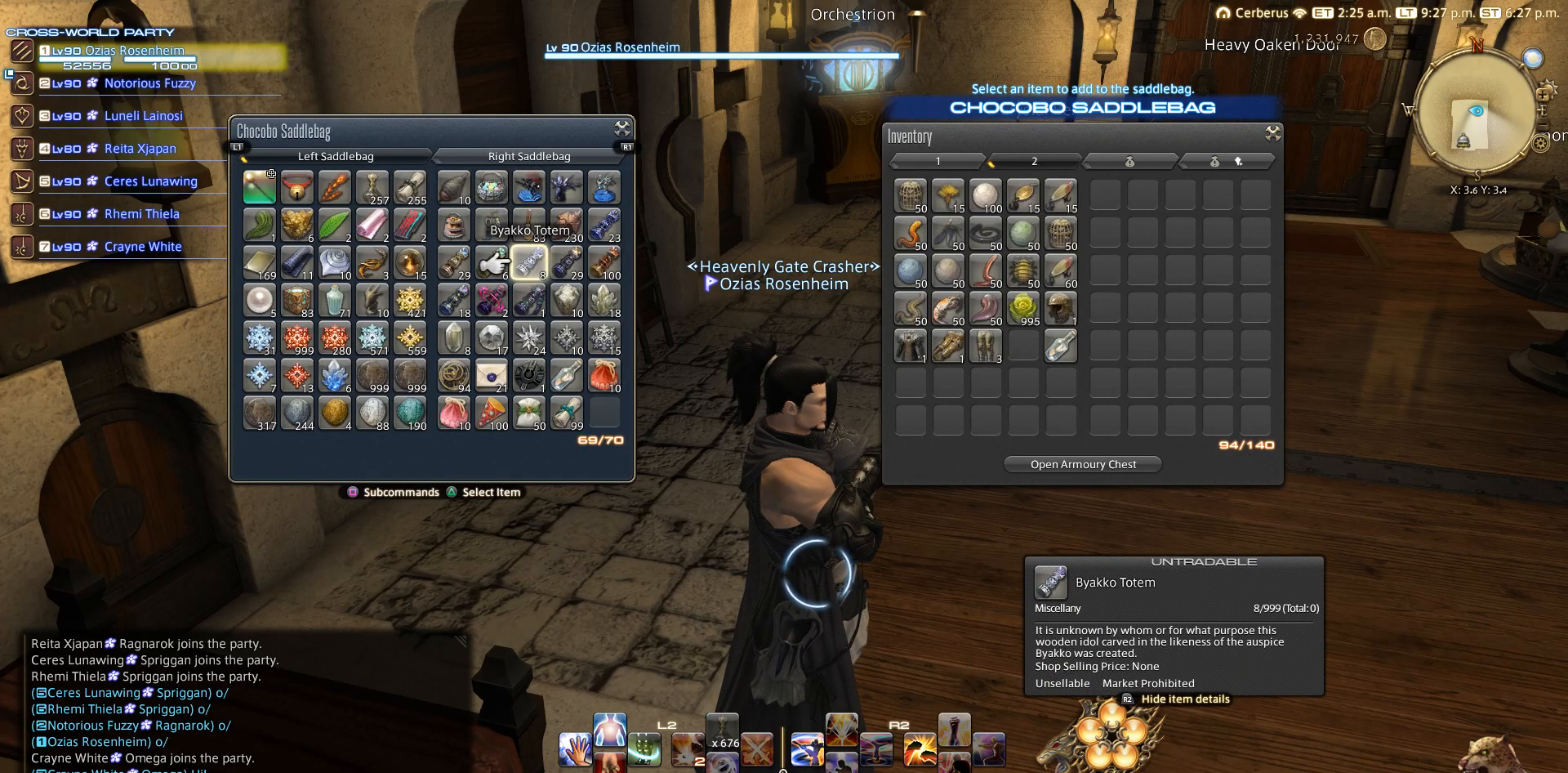
{"buttons": [], "left_stick": "center", "right_stick": "center", "events": []}
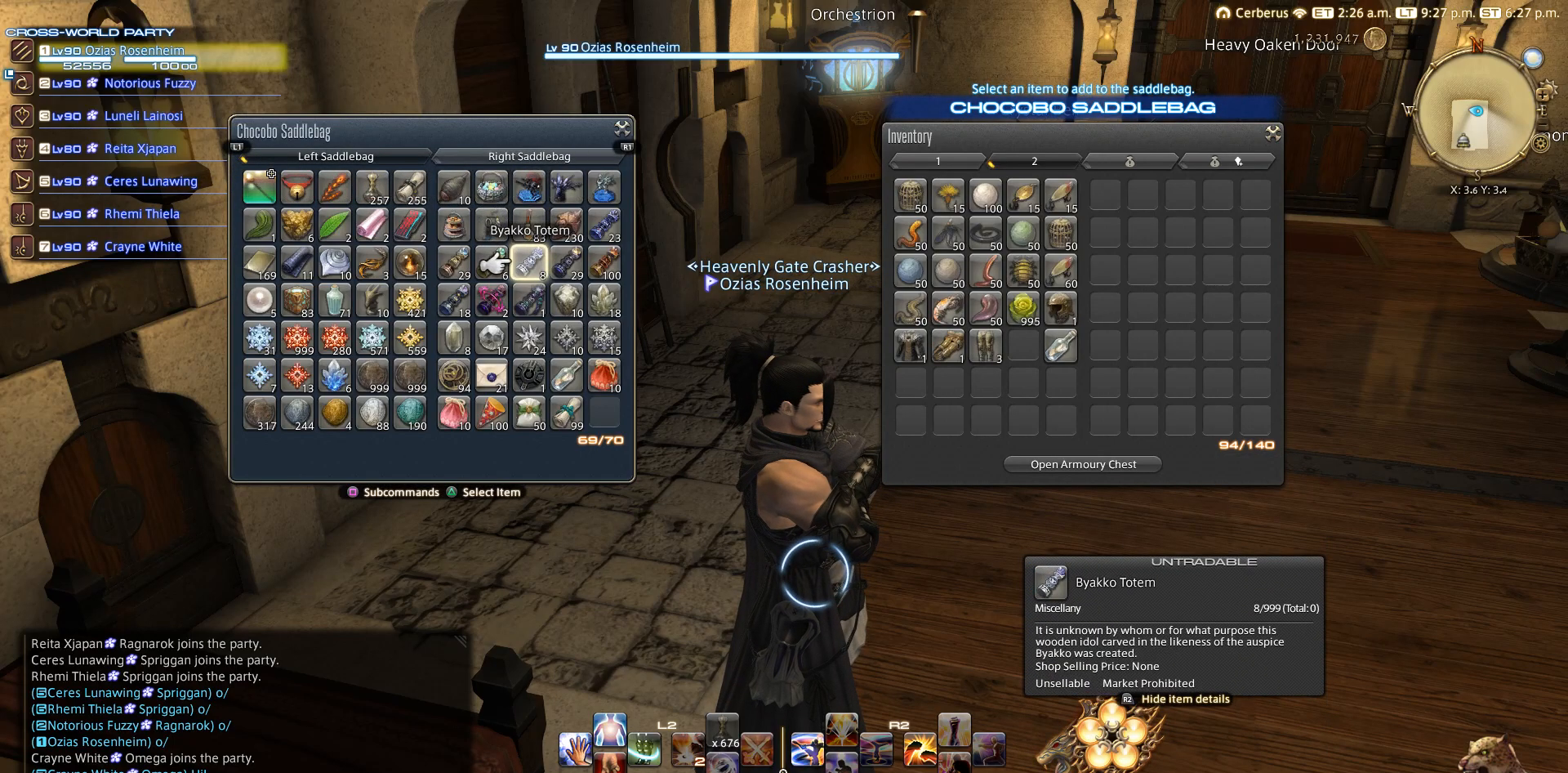
{"buttons": ["DPAD_RIGHT"], "left_stick": "center", "right_stick": "center", "events": [[383, "DPAD_RIGHT", "down"]]}